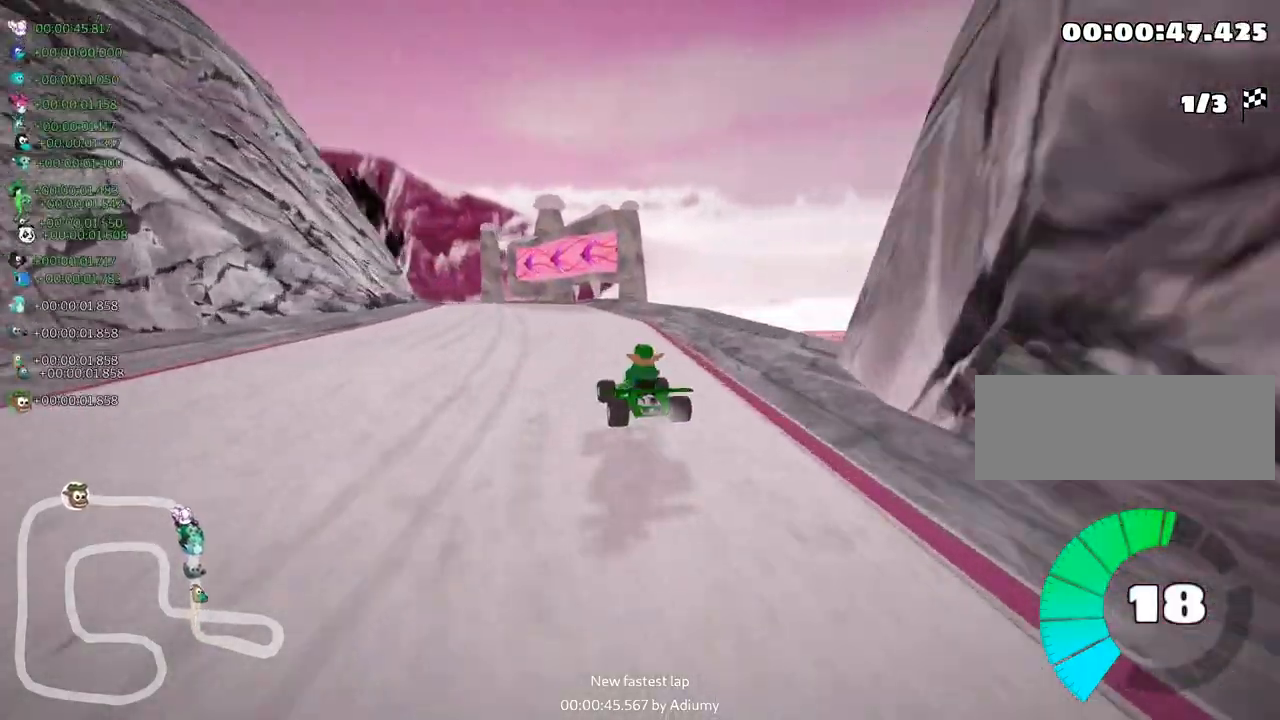
Gameplay with keyboard; each line is a JSON object with the keys held at the frame after it. "events" lists presses ("down") and releases ("up") of "down", "fire", "left", "look", "nitro", "right", "skid" and "up" between this image and that frame as [ms after this image, input, new state], when the widget could be followed in between. No other keys are recorded. Mouse input is not recorded. Key names are as the overlay labels them; some are game actions (e.g. jump) rather than physical keys.
{"keys": ["skid", "up"], "events": [[100, "fire", "up"], [317, "right", "down"], [333, "fire", "down"], [450, "right", "up"], [500, "fire", "up"]]}
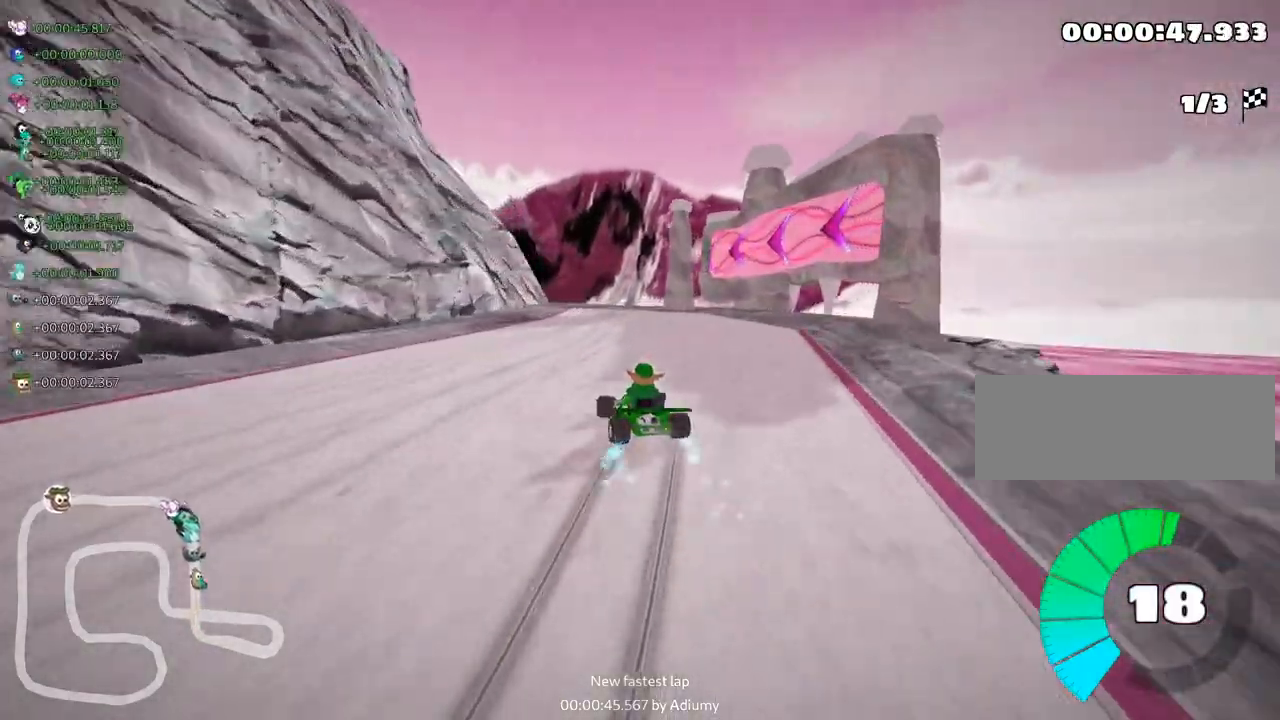
{"keys": ["fire", "skid", "up"], "events": [[33, "fire", "down"], [133, "fire", "up"], [383, "fire", "down"]]}
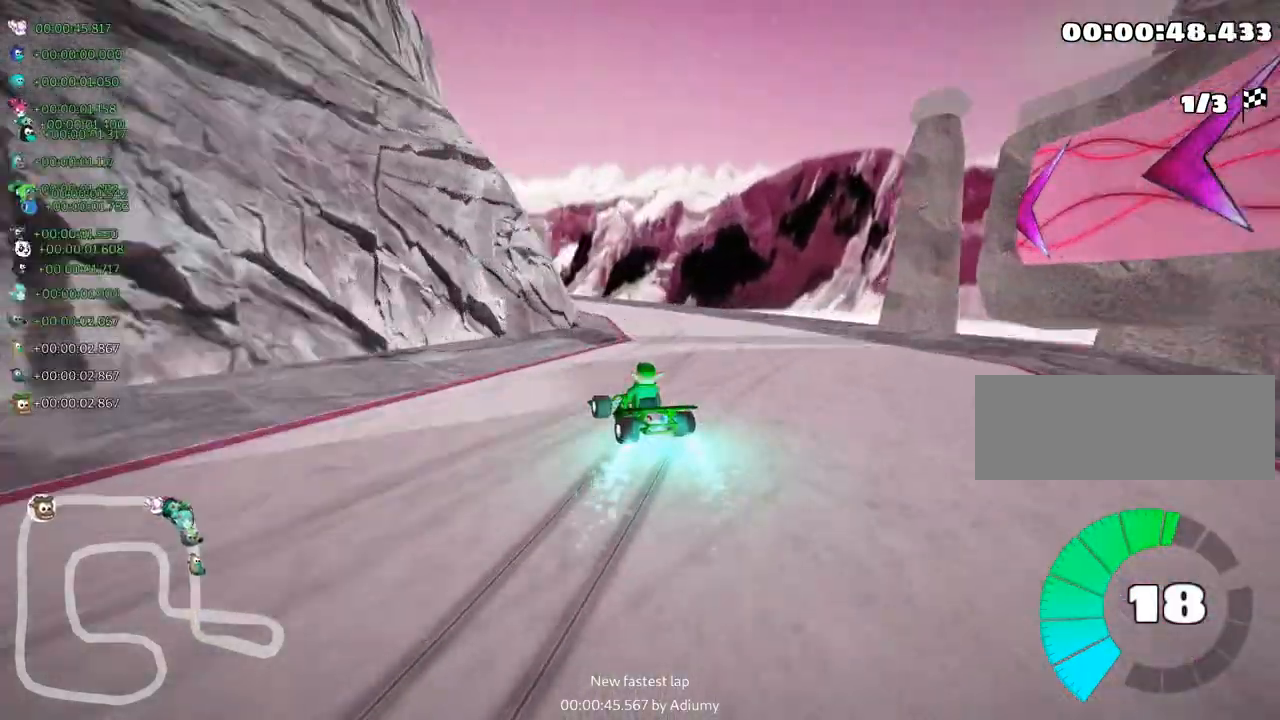
{"keys": ["fire", "right", "skid", "up"], "events": [[17, "fire", "up"], [33, "left", "down"], [150, "left", "up"], [400, "right", "down"], [433, "fire", "down"]]}
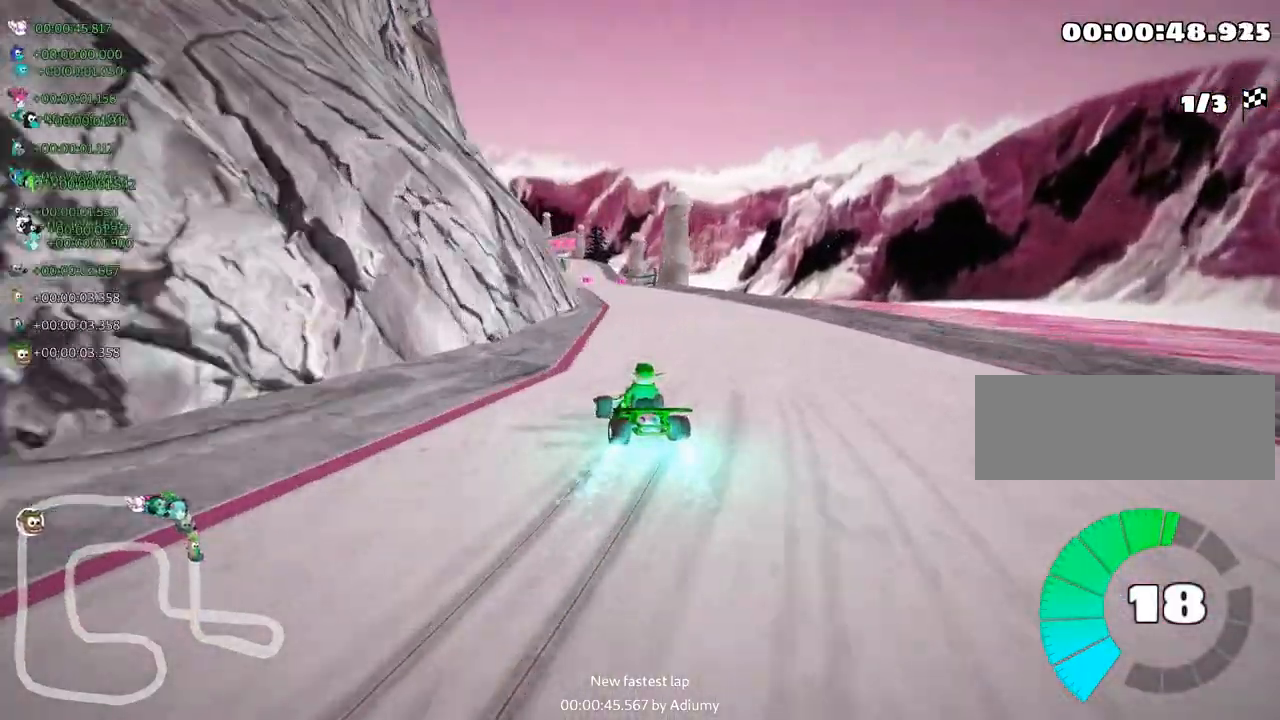
{"keys": ["right", "skid", "up"], "events": [[117, "fire", "up"], [350, "fire", "down"], [483, "fire", "up"]]}
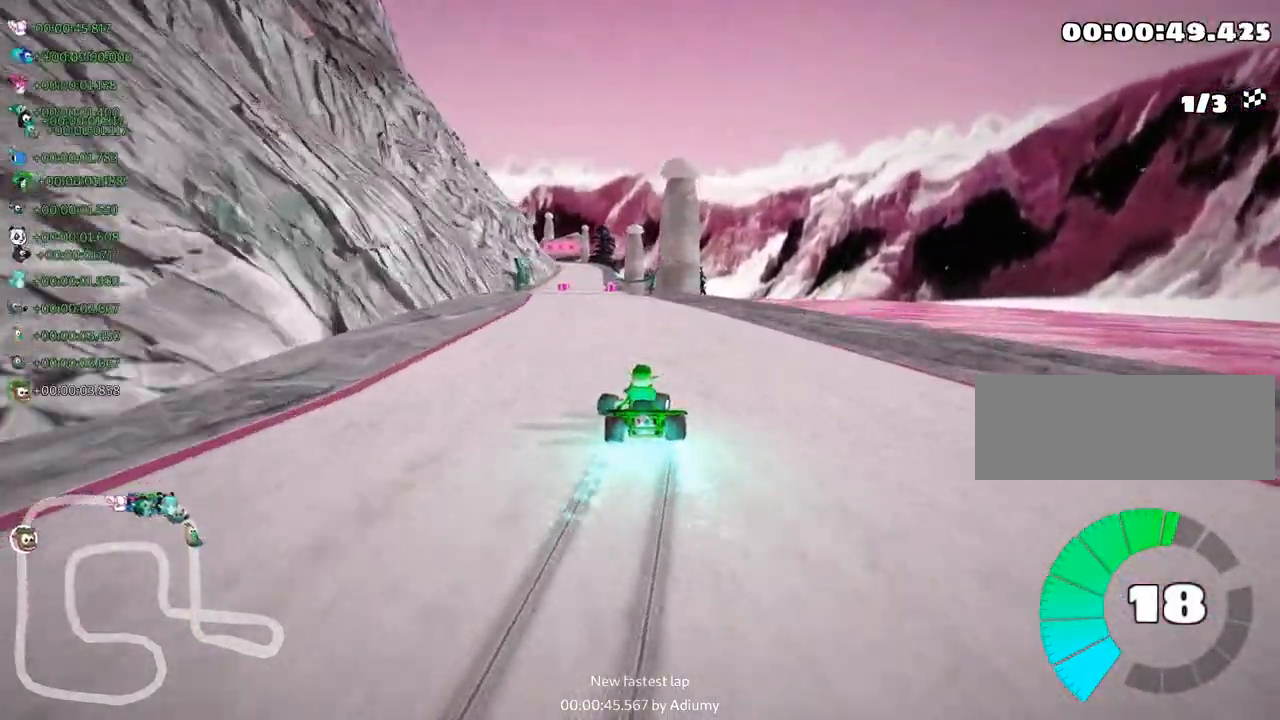
{"keys": ["fire", "right", "skid", "up"], "events": [[50, "fire", "down"], [167, "fire", "up"], [433, "fire", "down"]]}
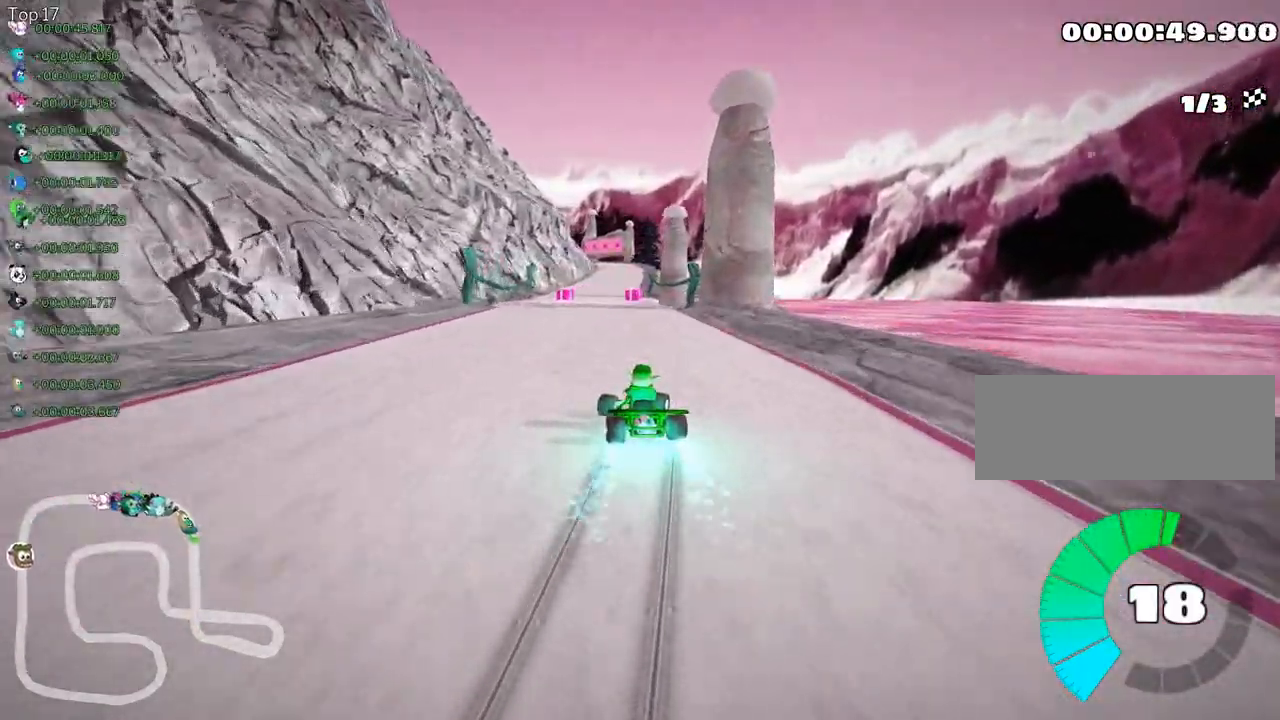
{"keys": ["right", "skid", "up"], "events": [[67, "fire", "up"], [150, "fire", "down"], [350, "fire", "up"]]}
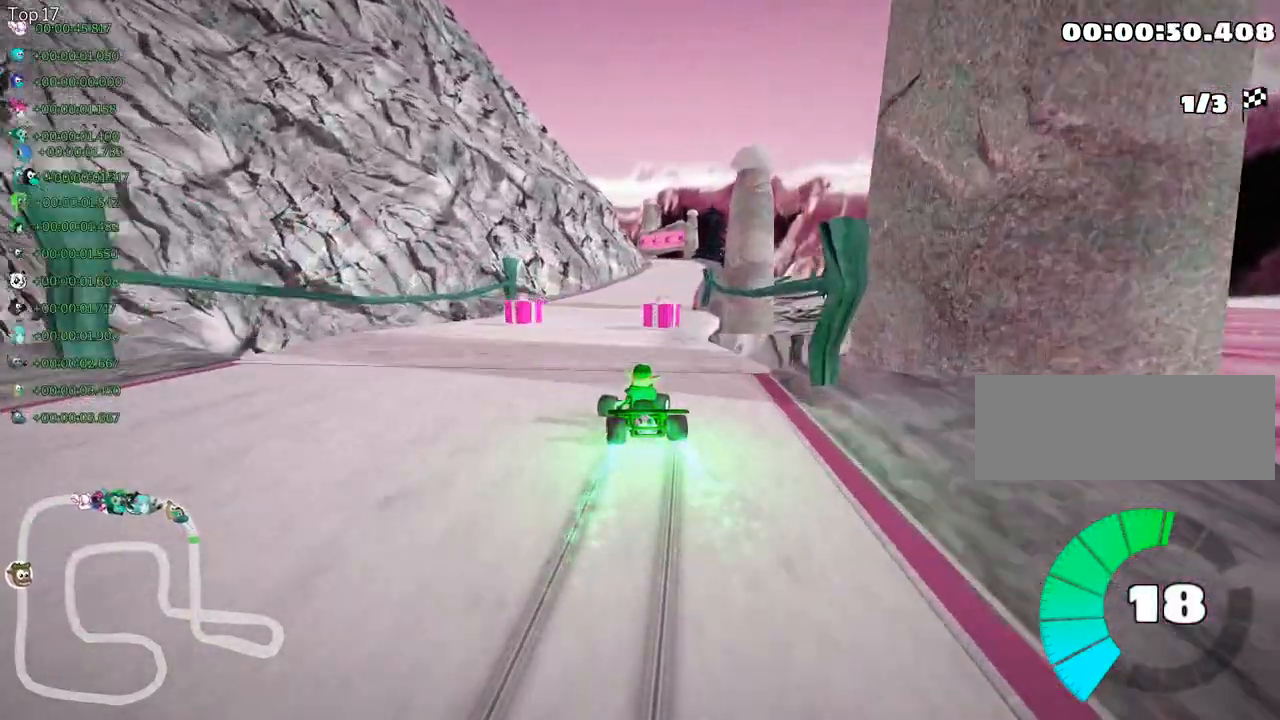
{"keys": ["up"], "events": [[183, "skid", "up"], [267, "right", "up"]]}
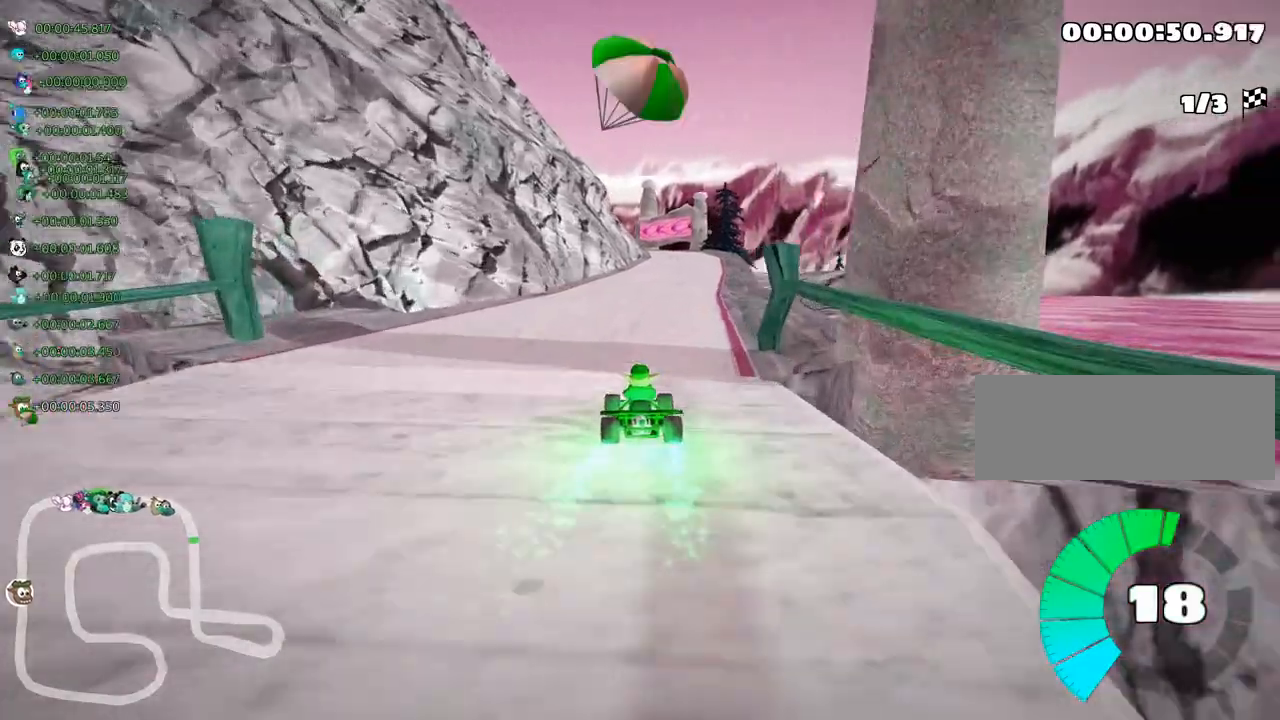
{"keys": ["right", "up"], "events": [[183, "fire", "down"], [200, "right", "down"], [483, "fire", "up"]]}
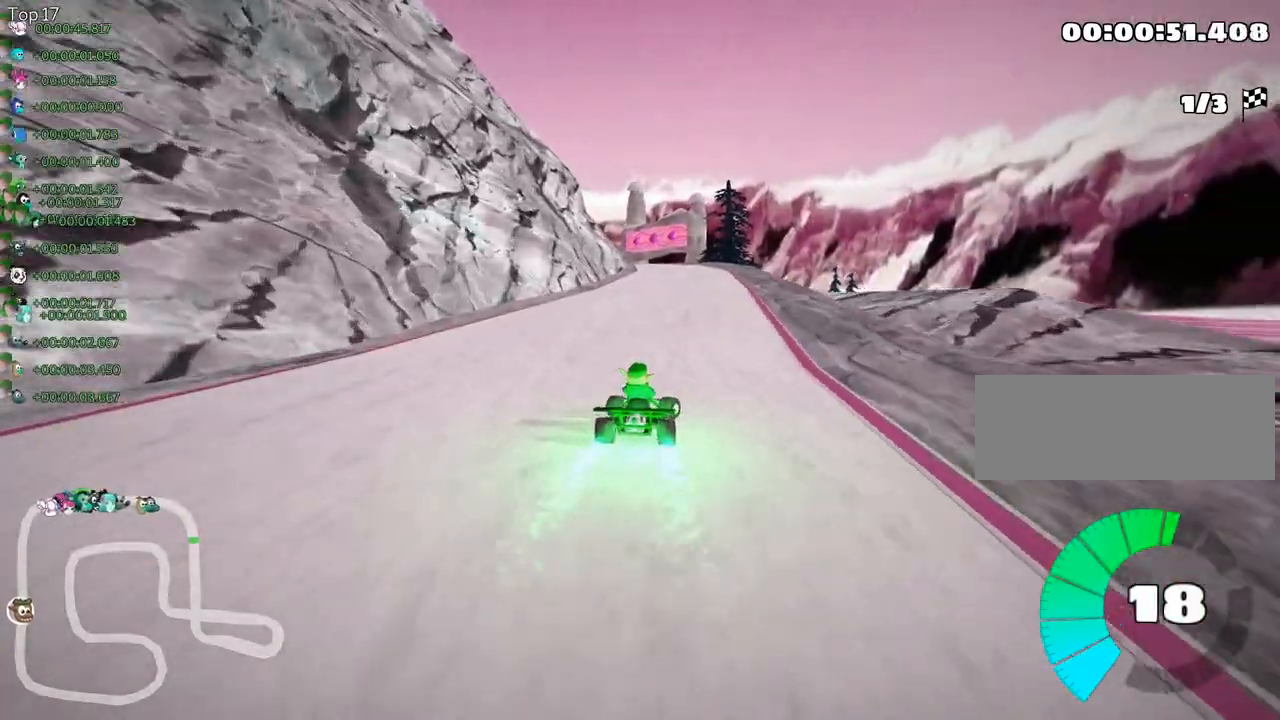
{"keys": ["right", "skid", "up"], "events": [[17, "right", "up"], [33, "skid", "down"], [67, "left", "down"], [217, "left", "up"], [250, "right", "down"]]}
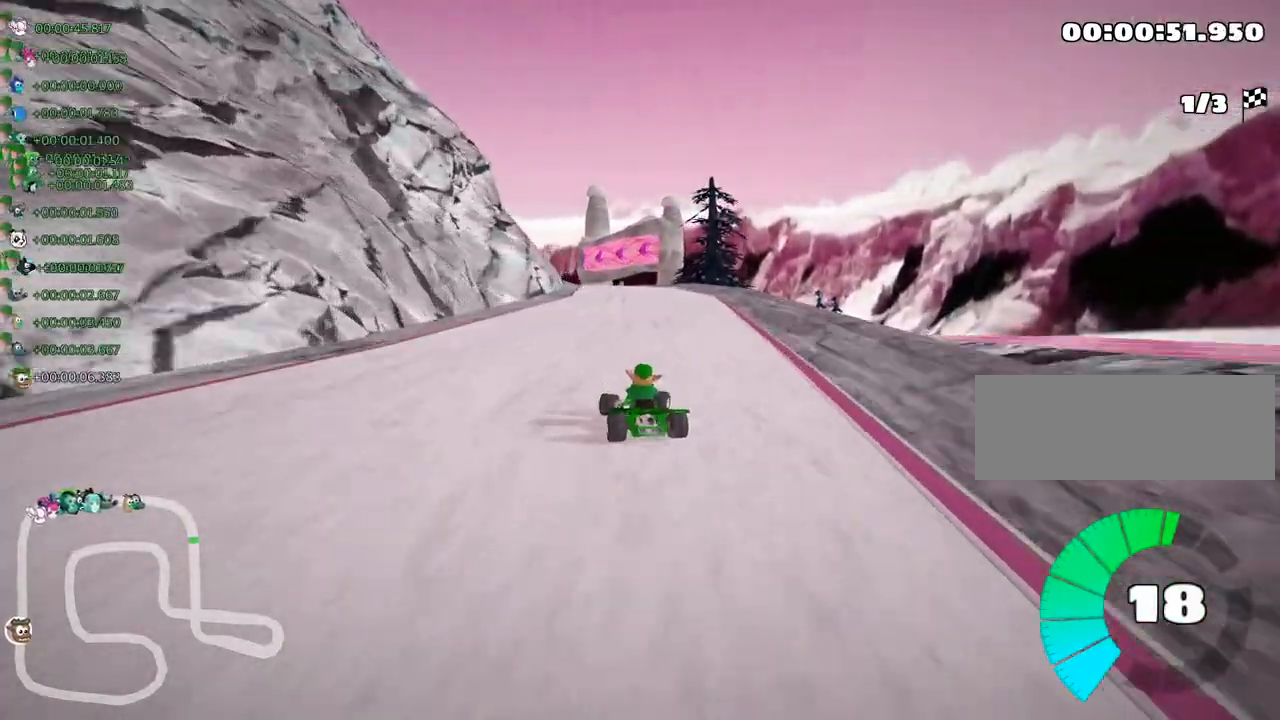
{"keys": ["right", "skid", "up"], "events": []}
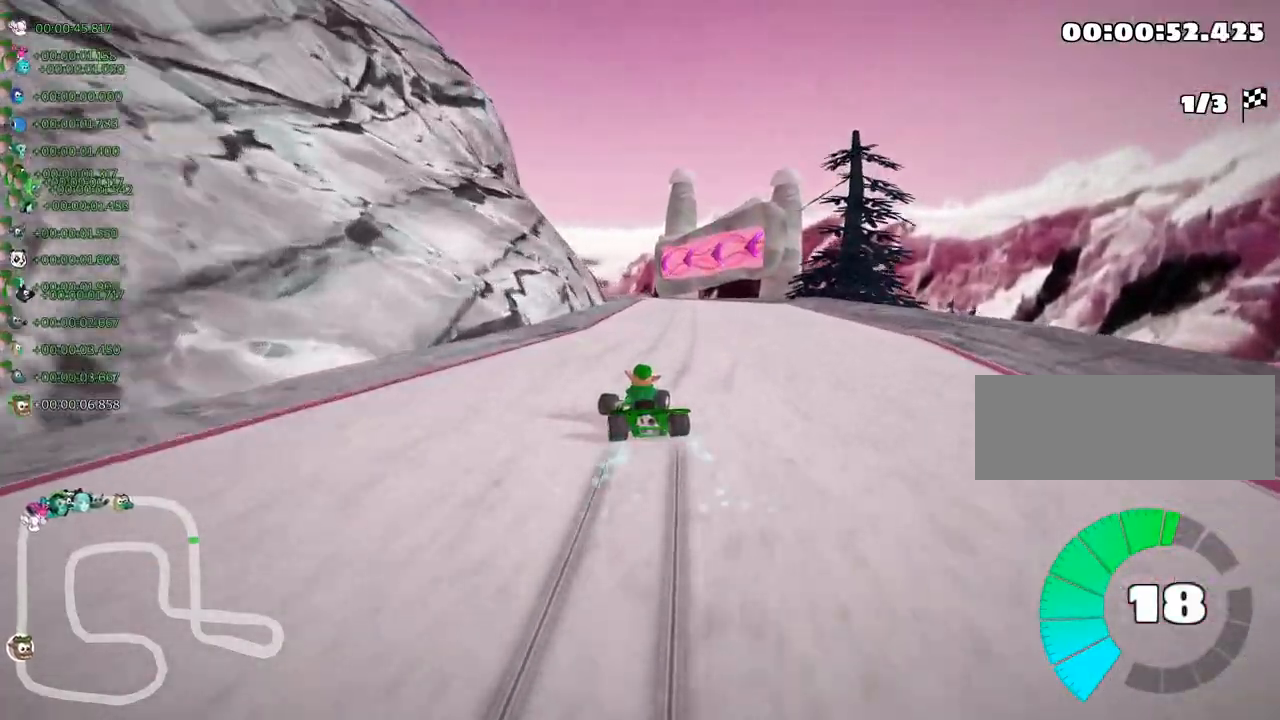
{"keys": ["right", "skid", "up"], "events": []}
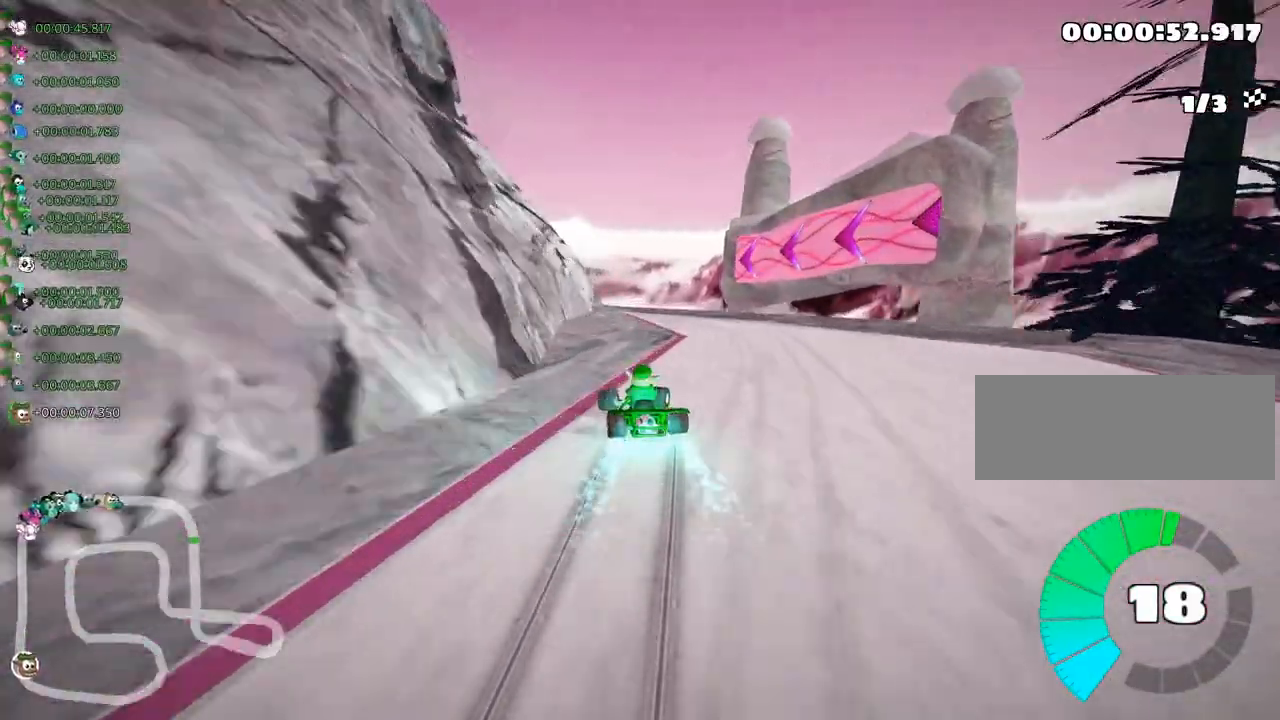
{"keys": ["right", "skid", "up"], "events": [[67, "left", "down"], [150, "right", "up"], [433, "left", "up"], [467, "right", "down"]]}
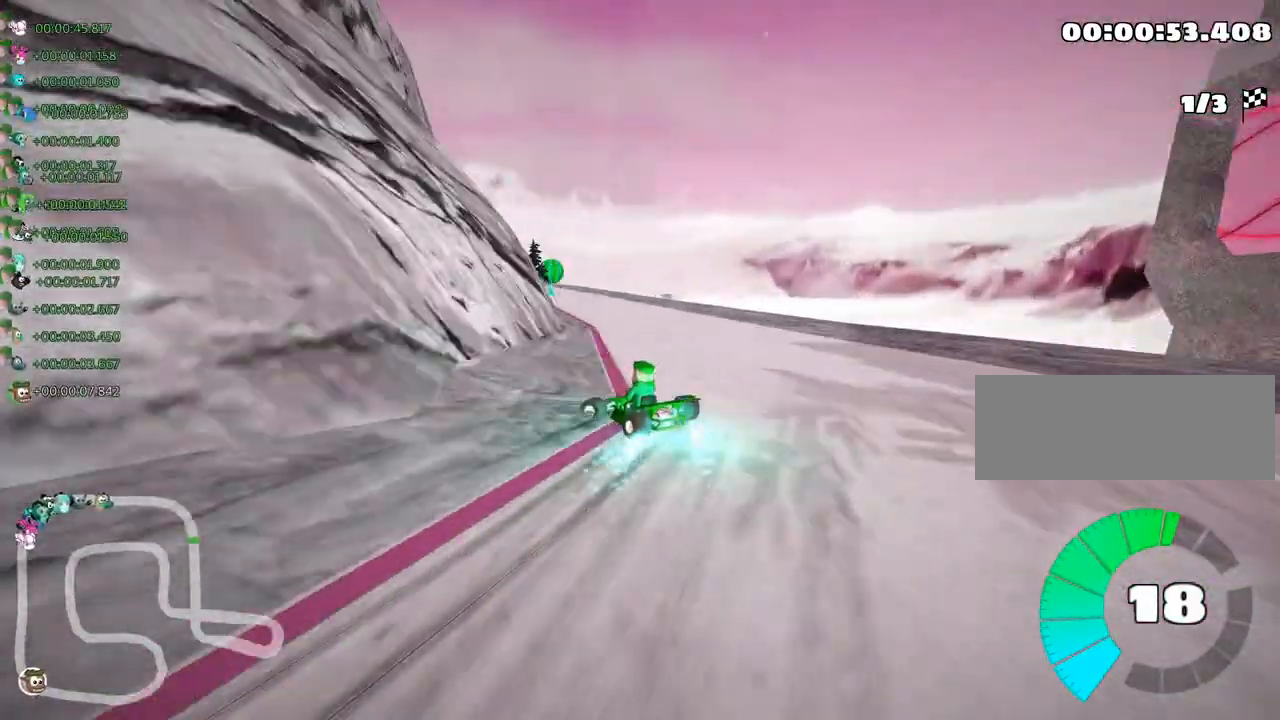
{"keys": ["right", "skid", "up"], "events": [[167, "left", "down"], [217, "right", "up"], [467, "left", "up"], [483, "right", "down"]]}
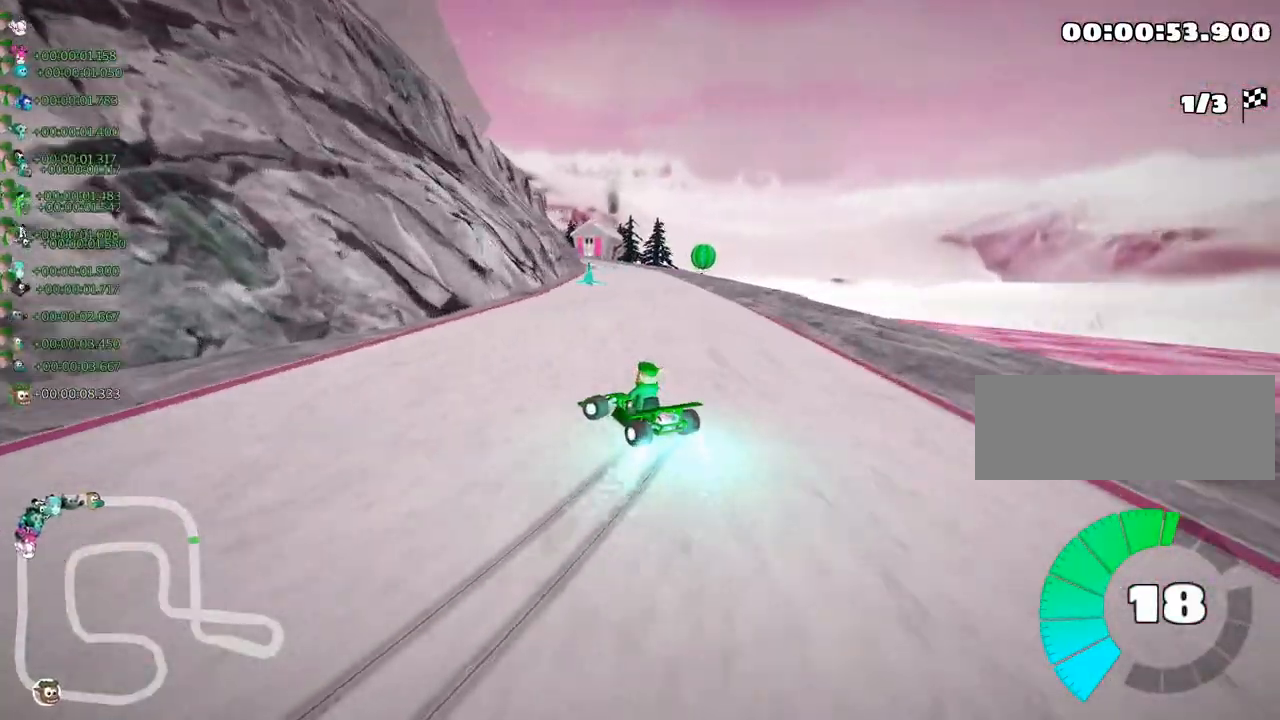
{"keys": ["right", "skid", "up"], "events": []}
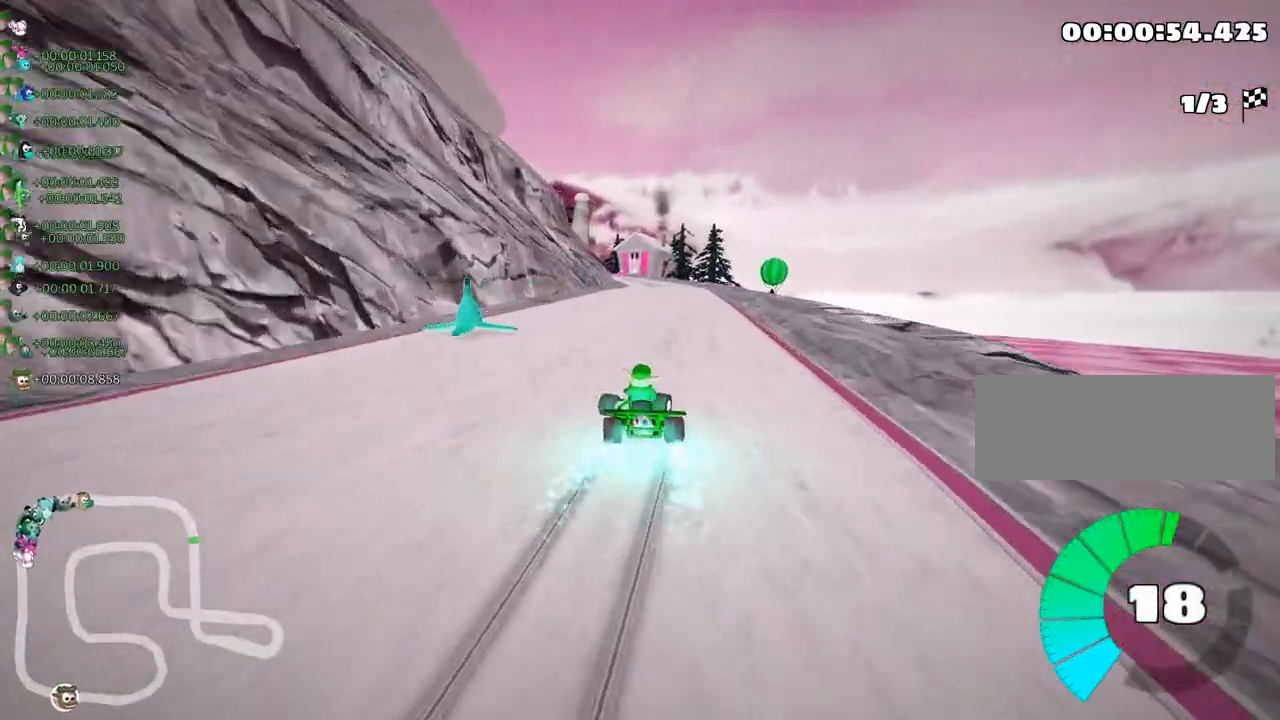
{"keys": ["right", "skid", "up"], "events": []}
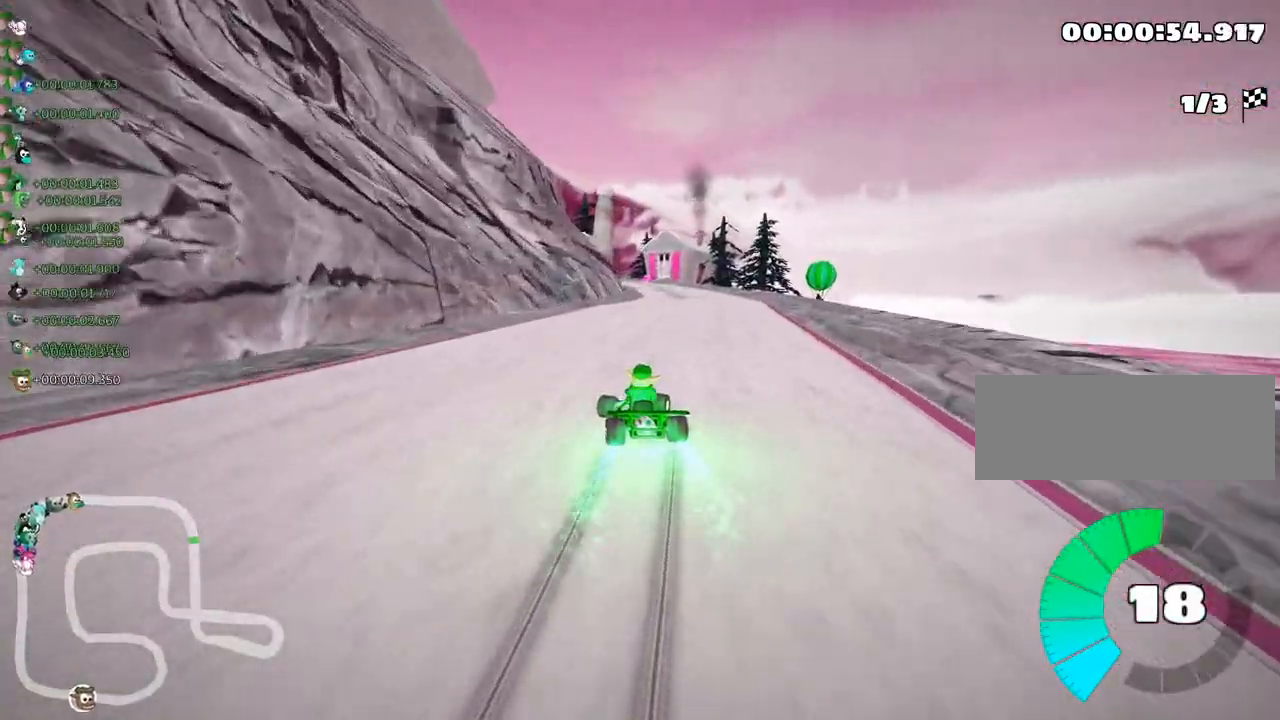
{"keys": ["up"], "events": [[67, "skid", "up"], [233, "right", "up"]]}
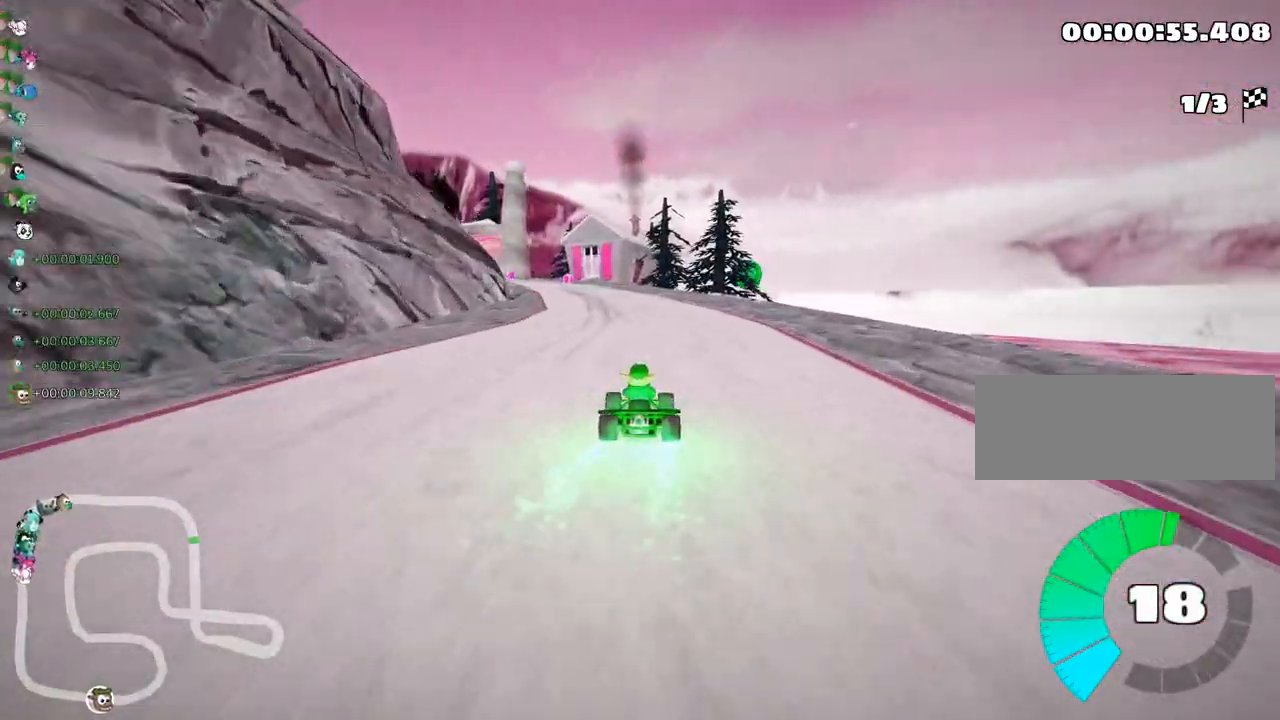
{"keys": ["left", "skid", "up"], "events": [[200, "skid", "down"], [233, "left", "down"]]}
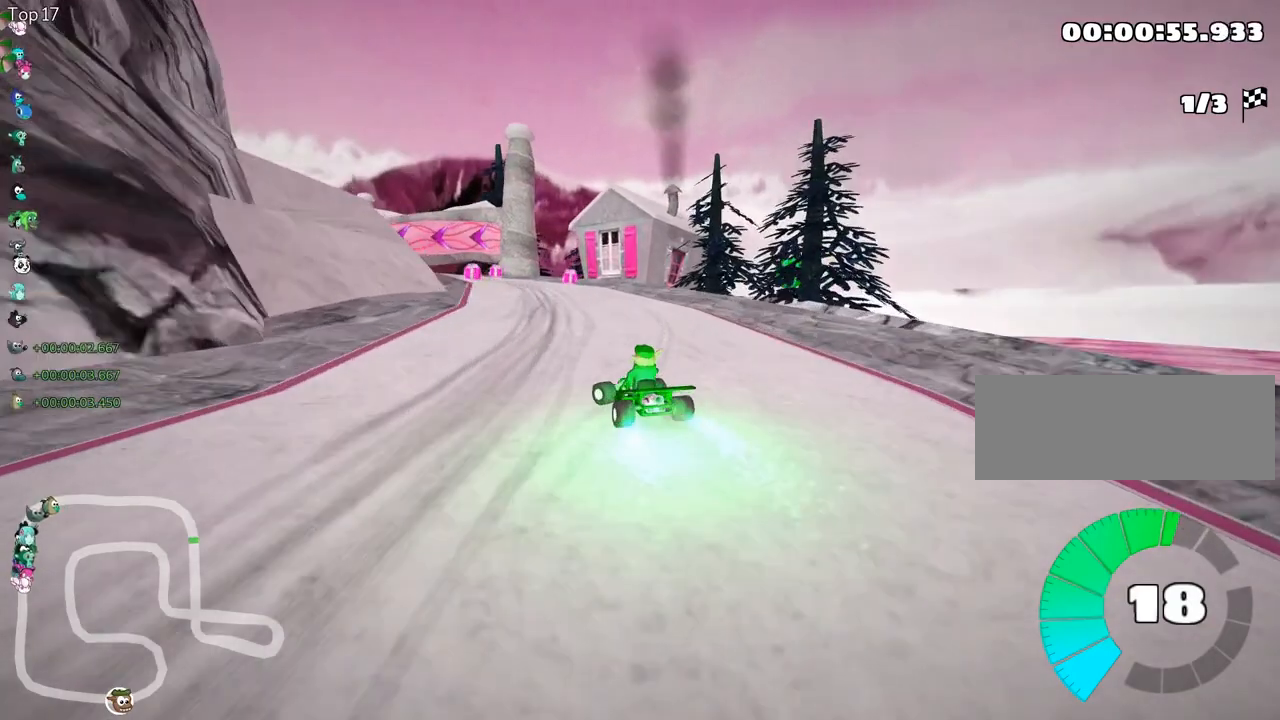
{"keys": ["right", "skid", "up"], "events": [[17, "left", "up"], [317, "right", "down"]]}
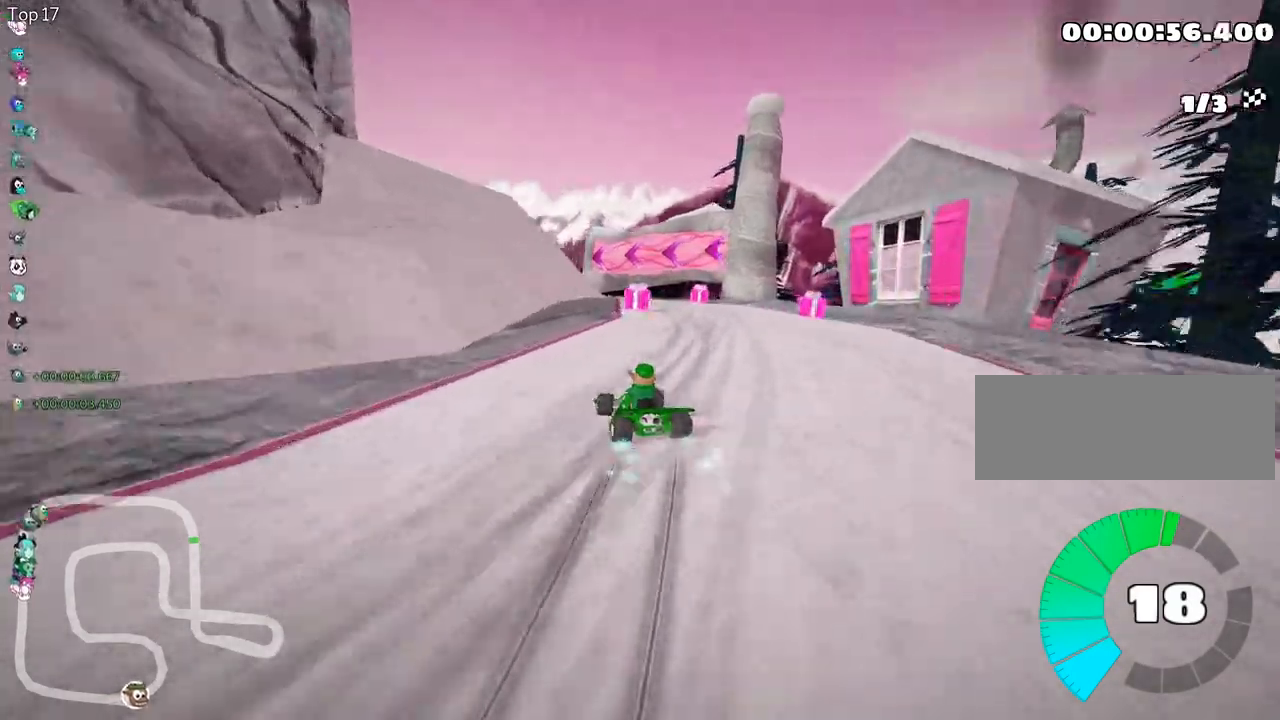
{"keys": ["left", "skid", "up"], "events": [[233, "left", "down"], [333, "right", "up"]]}
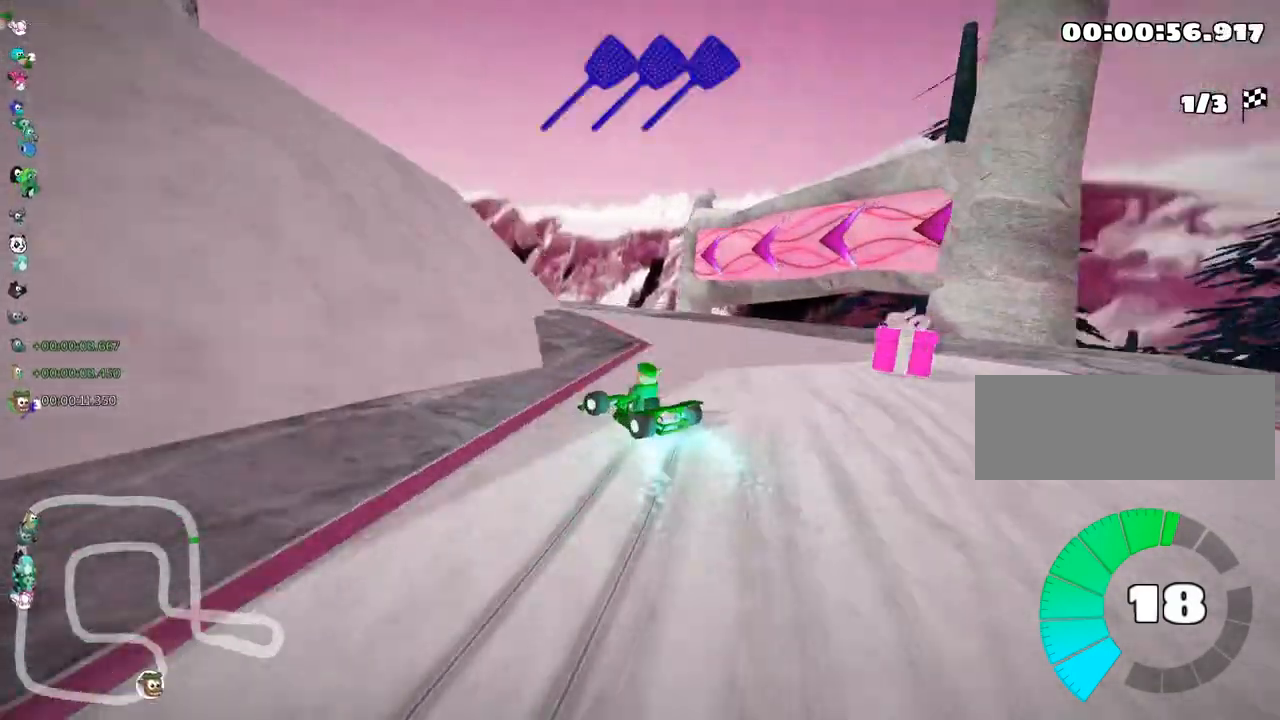
{"keys": ["left", "skid", "up"], "events": []}
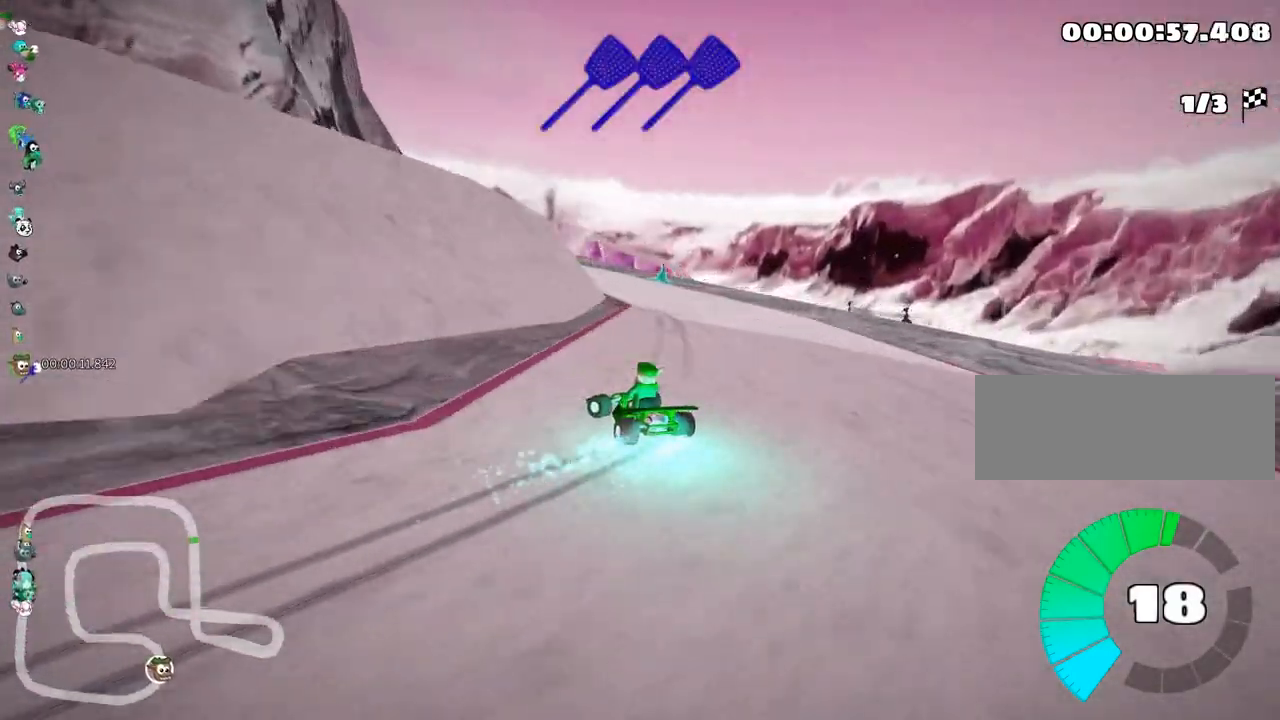
{"keys": ["up"], "events": [[300, "skid", "up"], [317, "left", "up"]]}
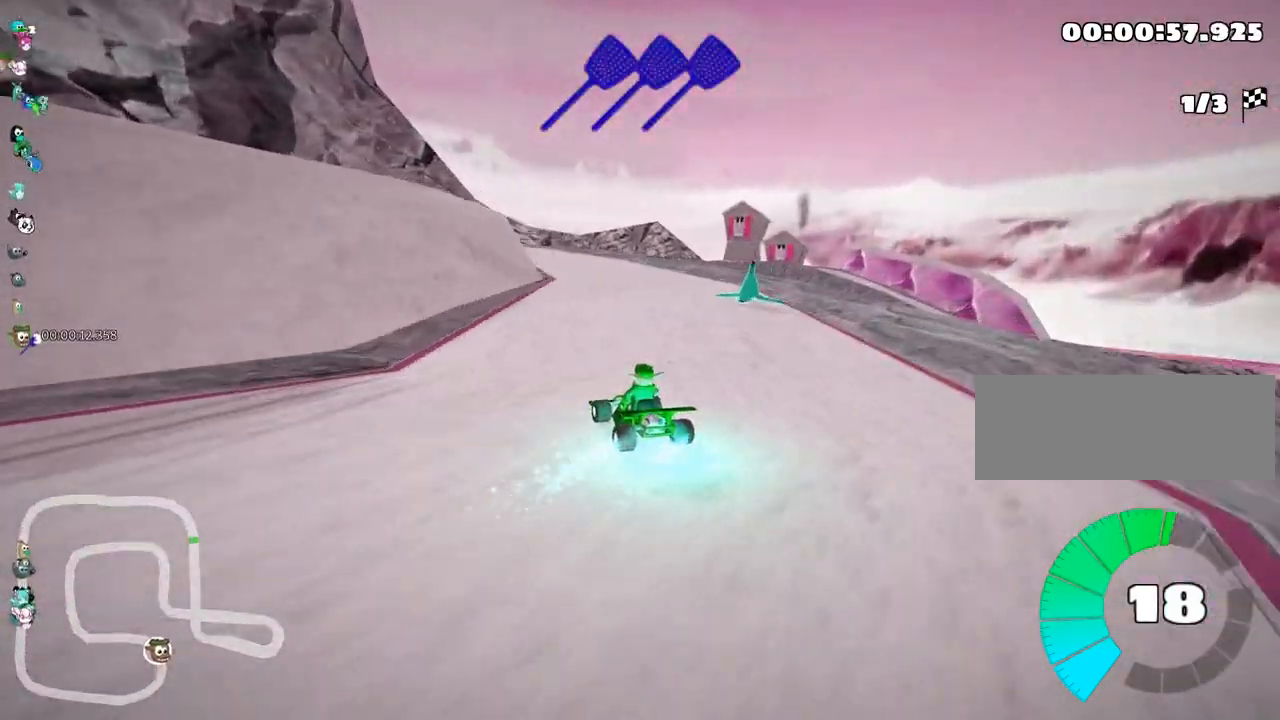
{"keys": ["left", "up"], "events": [[283, "left", "down"]]}
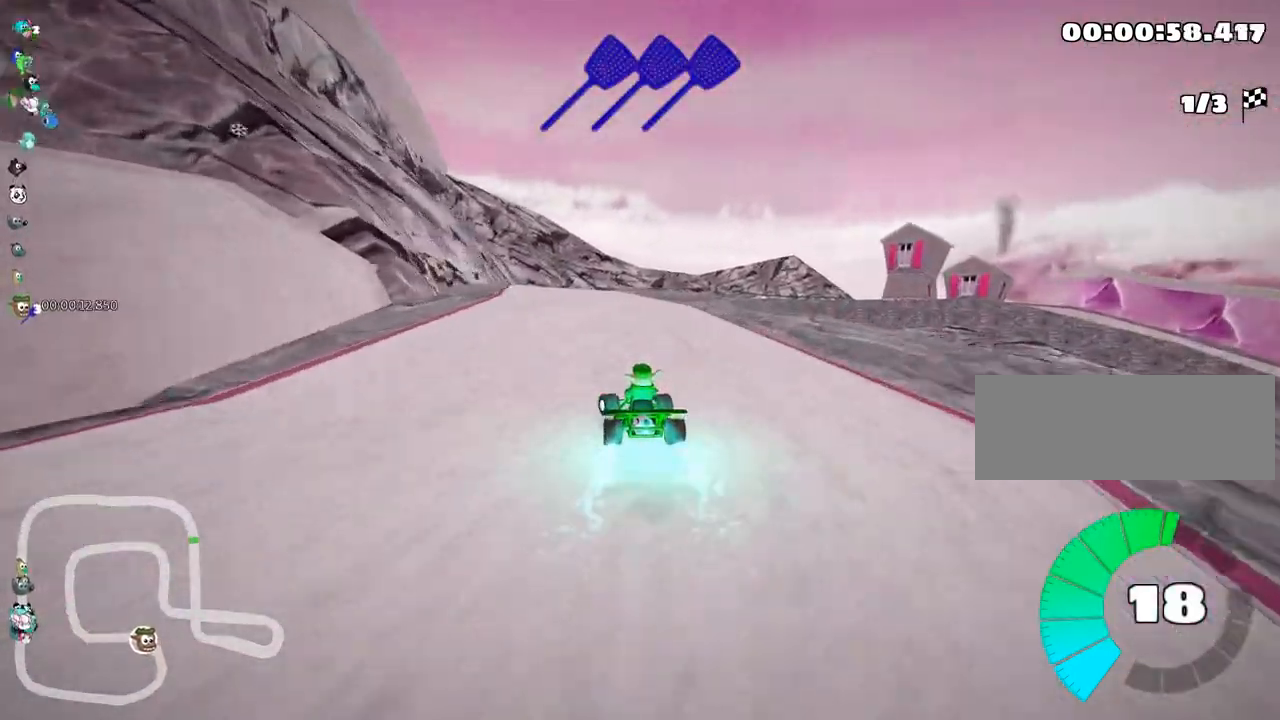
{"keys": ["left", "skid", "up"], "events": [[150, "left", "up"], [233, "skid", "down"], [267, "right", "down"], [483, "right", "up"], [500, "left", "down"]]}
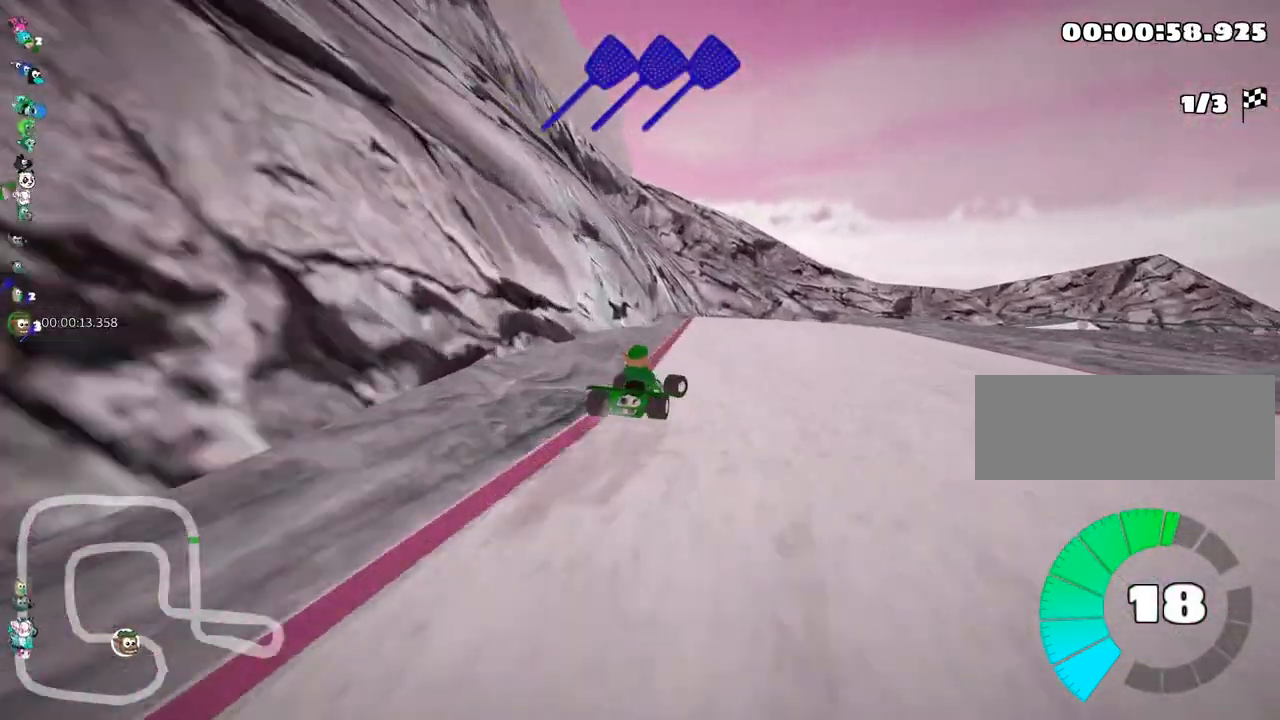
{"keys": ["right", "skid", "up"], "events": [[283, "right", "down"], [350, "left", "up"]]}
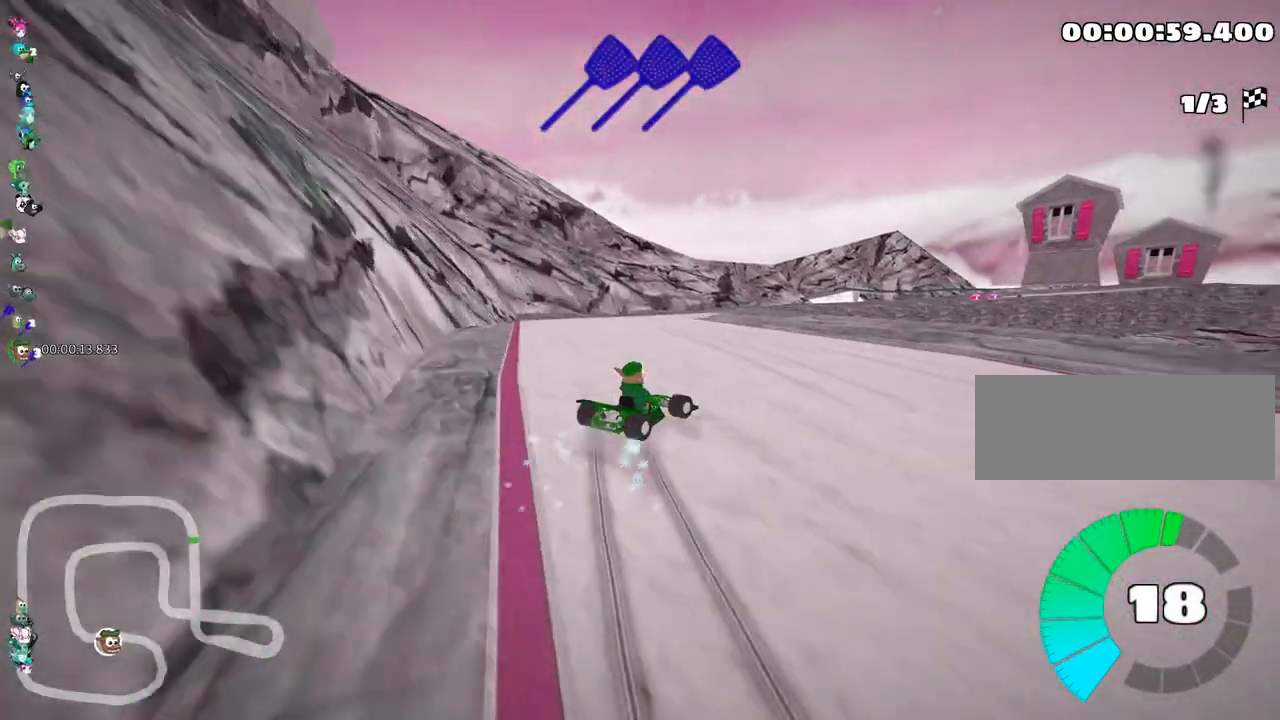
{"keys": ["right", "skid", "up"], "events": [[33, "left", "down"], [133, "right", "up"], [183, "right", "down"], [217, "left", "up"]]}
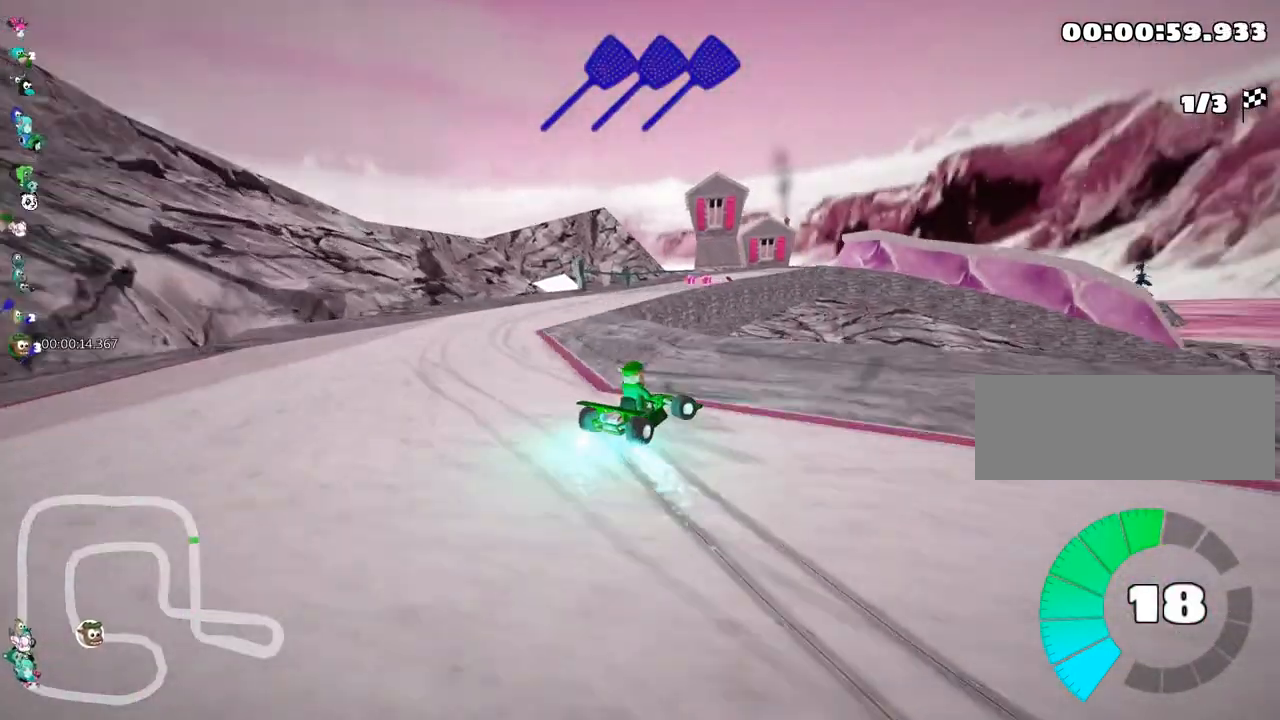
{"keys": ["skid", "up"], "events": [[150, "left", "down"], [200, "right", "up"], [383, "left", "up"]]}
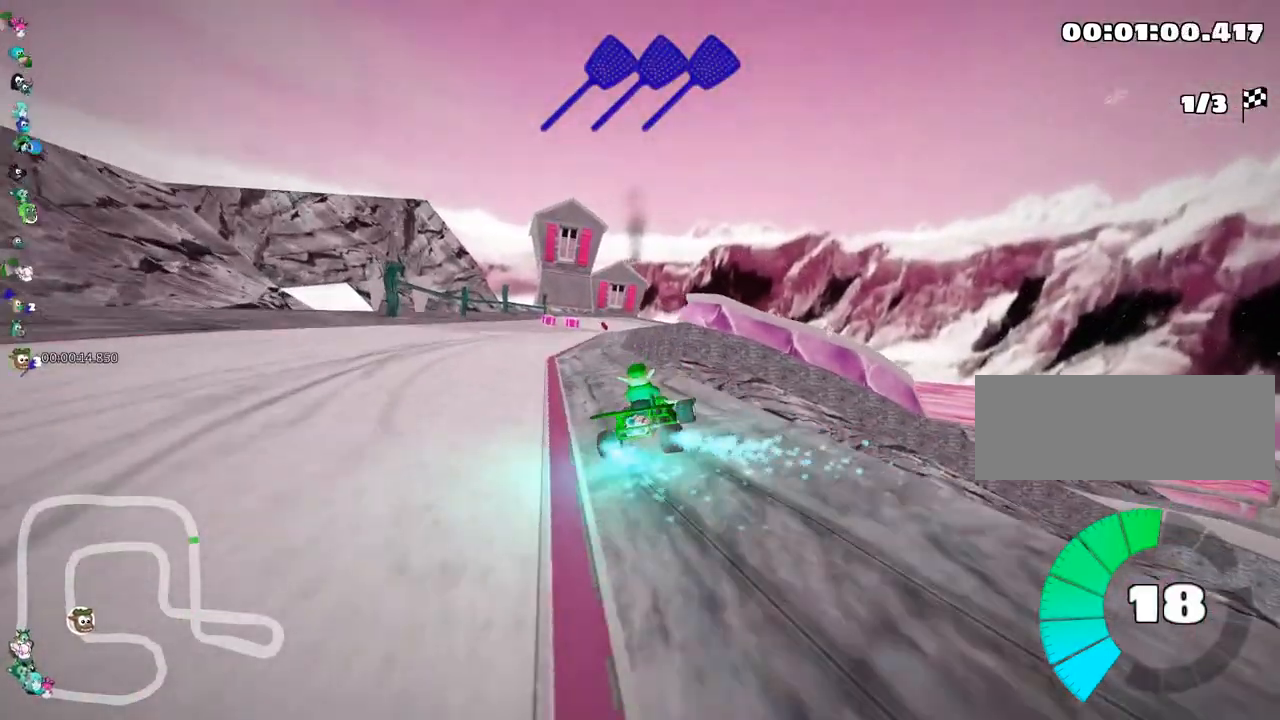
{"keys": ["left", "skid", "up"], "events": [[17, "left", "down"]]}
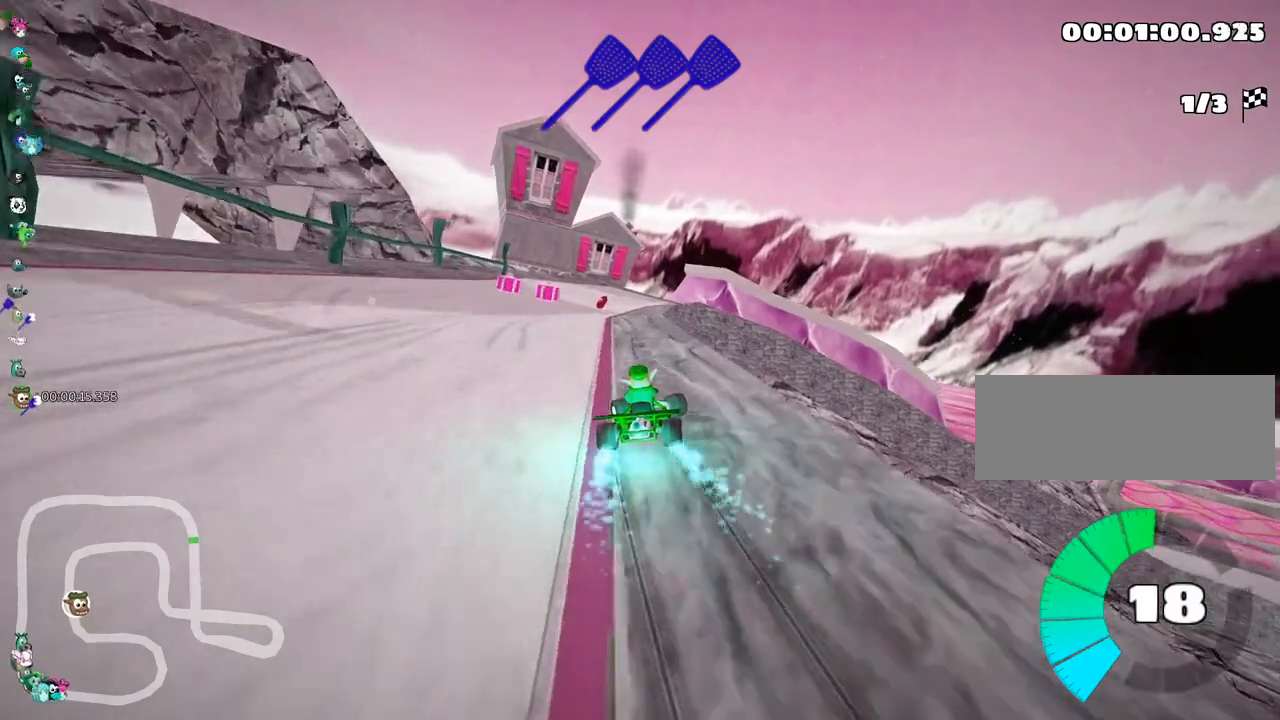
{"keys": ["up"], "events": [[167, "skid", "up"], [267, "left", "up"]]}
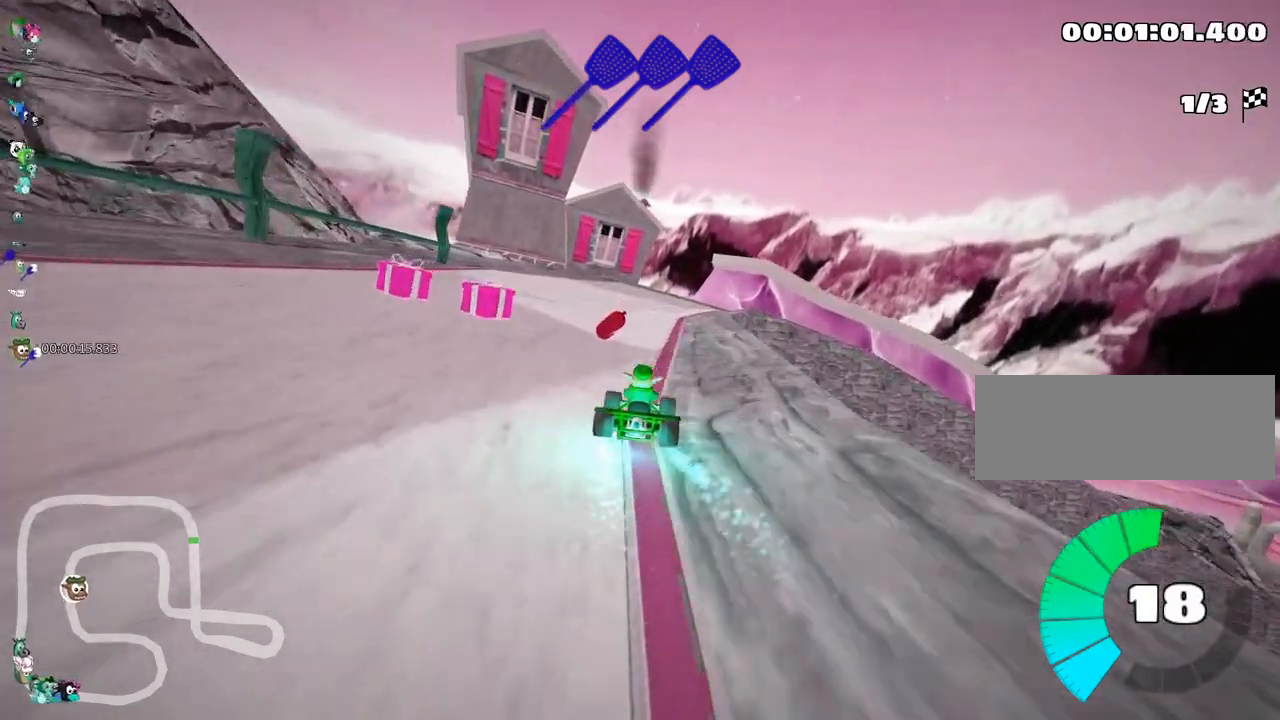
{"keys": ["right", "skid", "up"], "events": [[117, "skid", "down"], [133, "nitro", "down"], [133, "right", "down"], [267, "right", "up"], [283, "nitro", "up"], [483, "right", "down"]]}
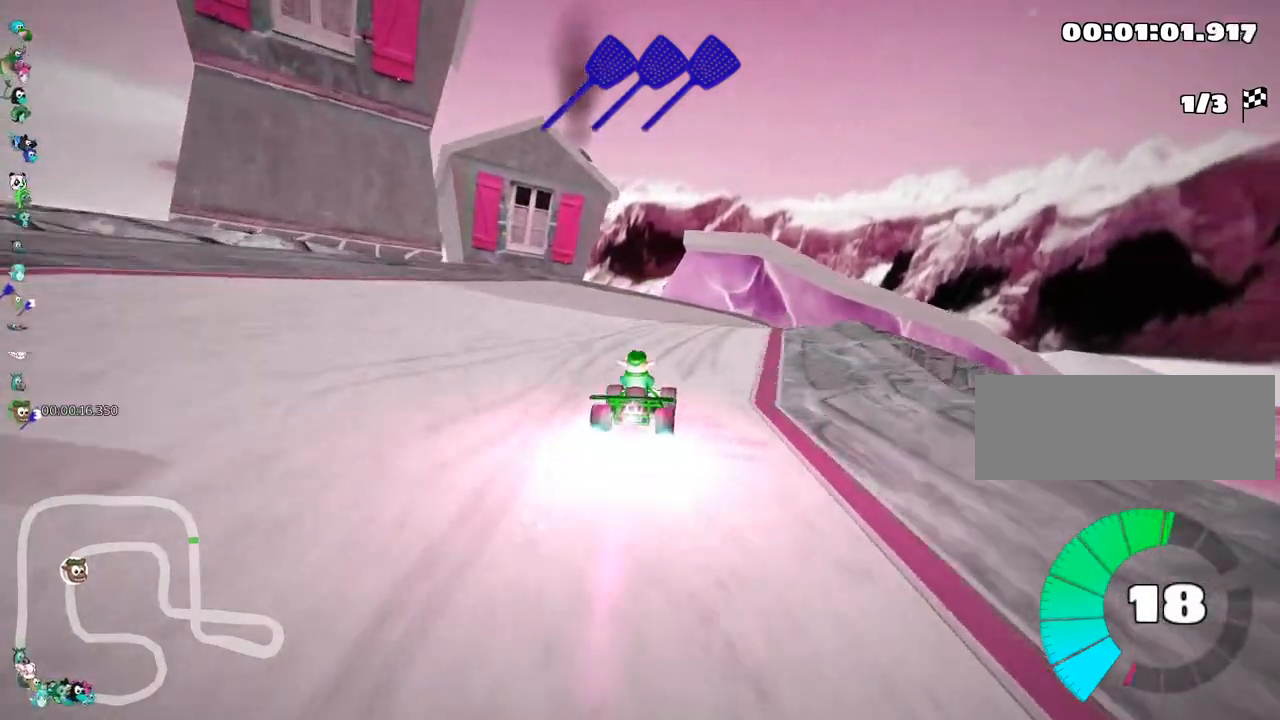
{"keys": ["right", "skid", "up"], "events": []}